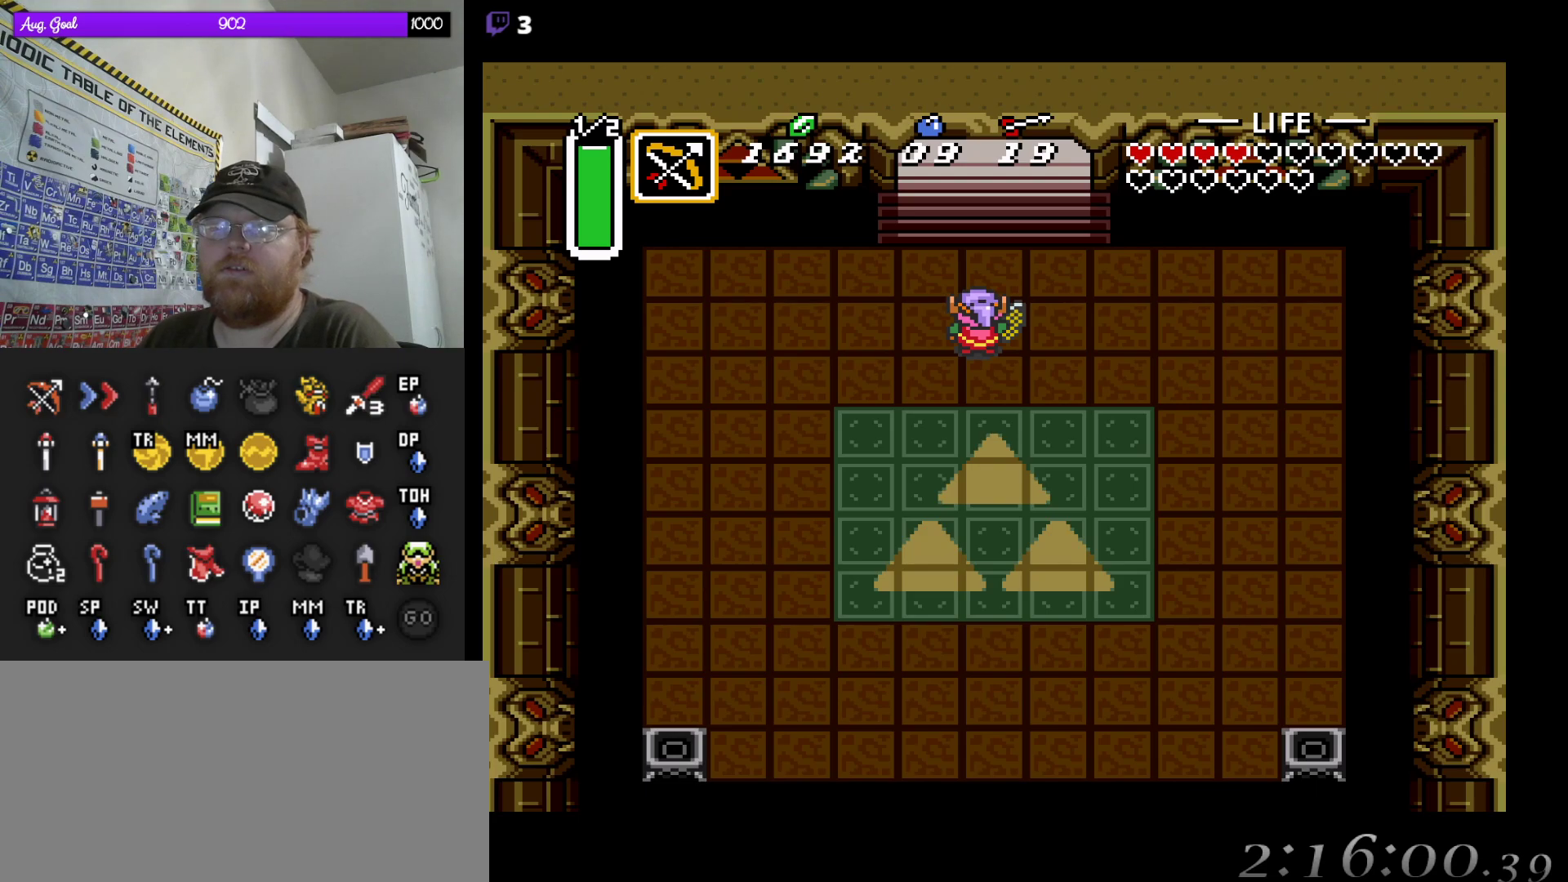
Gameplay with a controller (Nintendo layout); each line is a JSON object with the inputs held at the frame after it. "events" lists button and stick changes between this image and that frame as [ms after this image, input, new state], when the widget could be followed in between. Not read: A L3 R3.
{"buttons": ["DPAD_UP"], "events": [[167, "DPAD_UP", "down"]]}
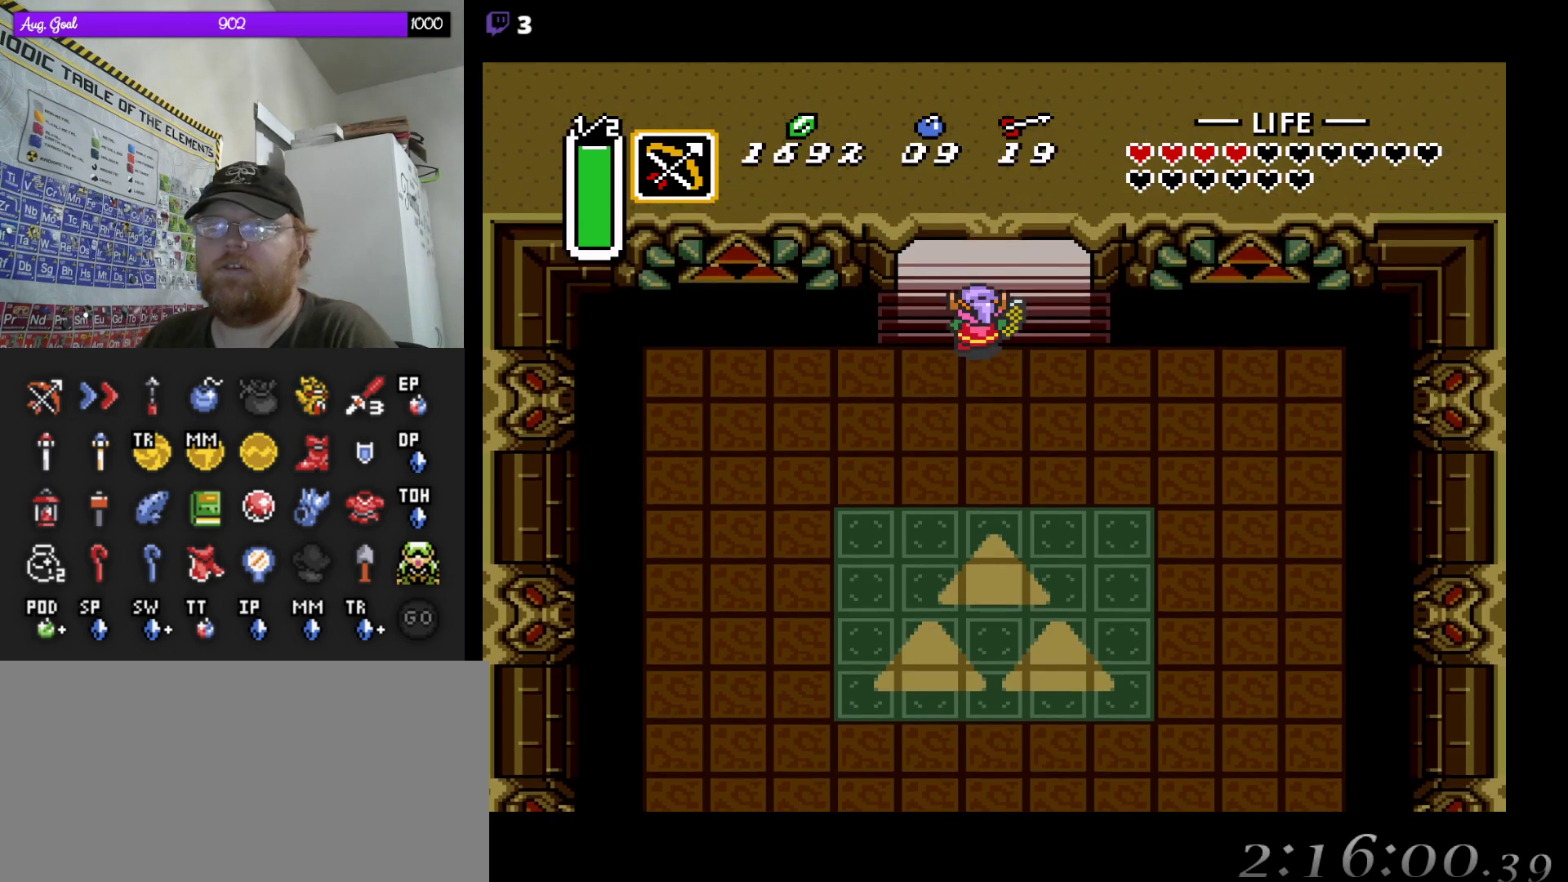
{"buttons": ["DPAD_UP"], "events": []}
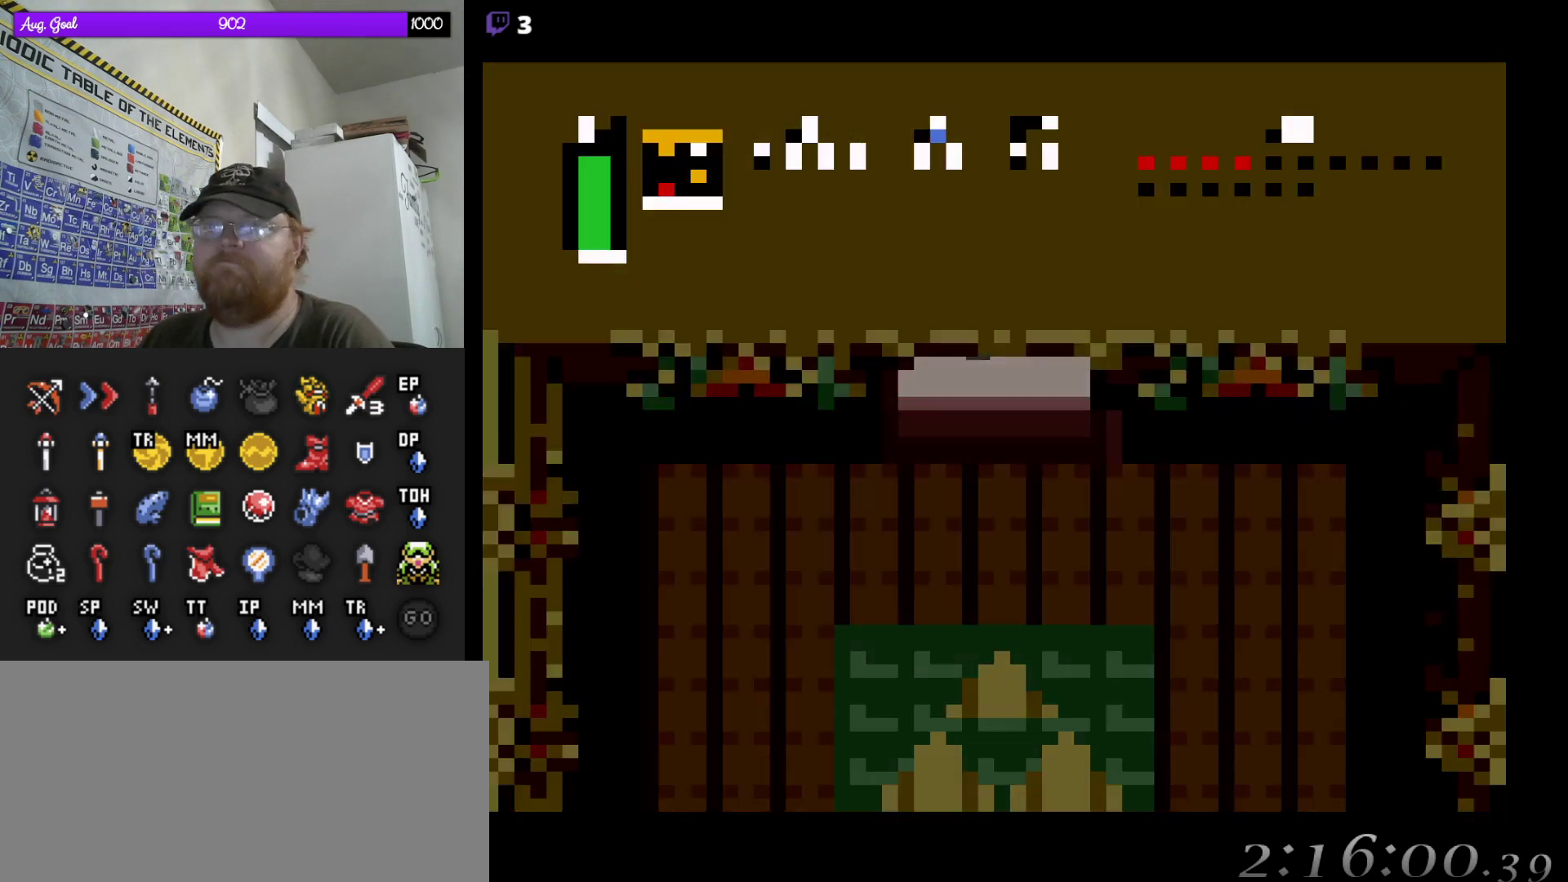
{"buttons": [], "events": [[250, "DPAD_UP", "up"]]}
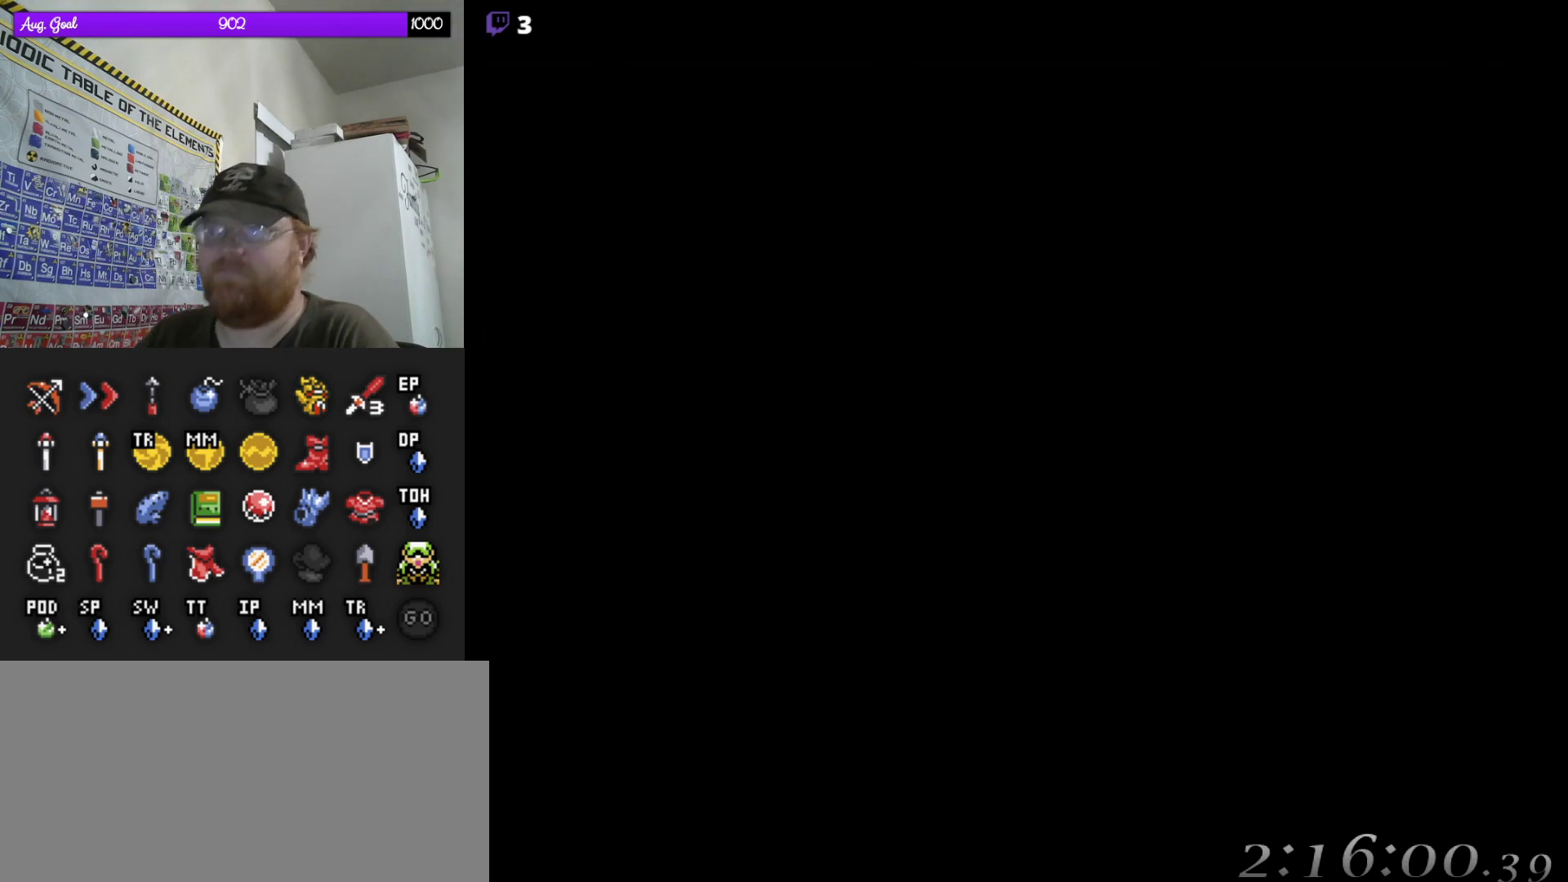
{"buttons": [], "events": []}
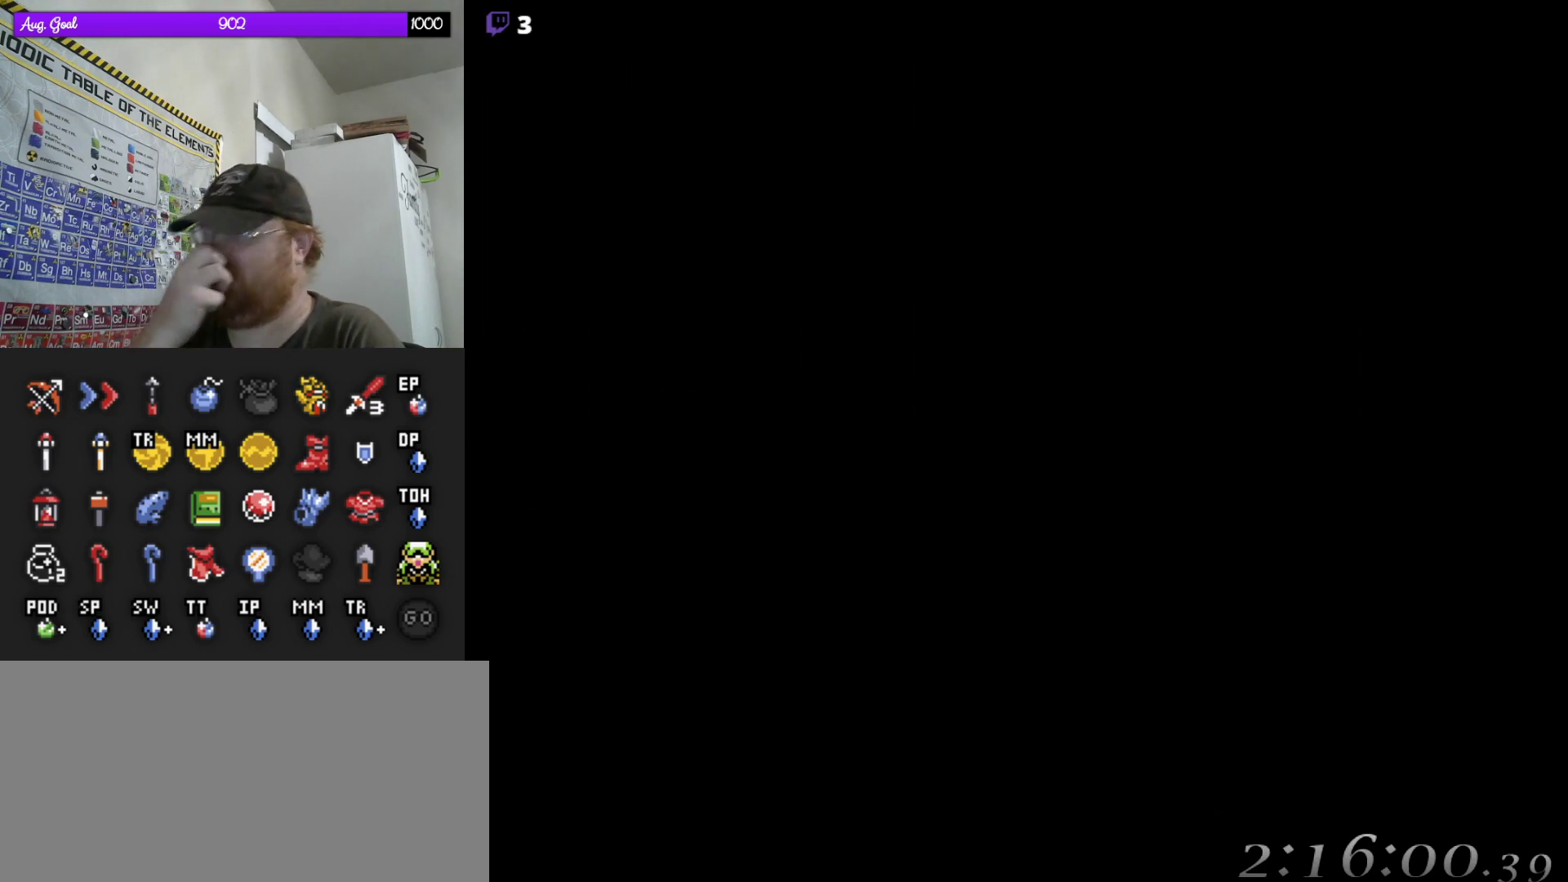
{"buttons": [], "events": []}
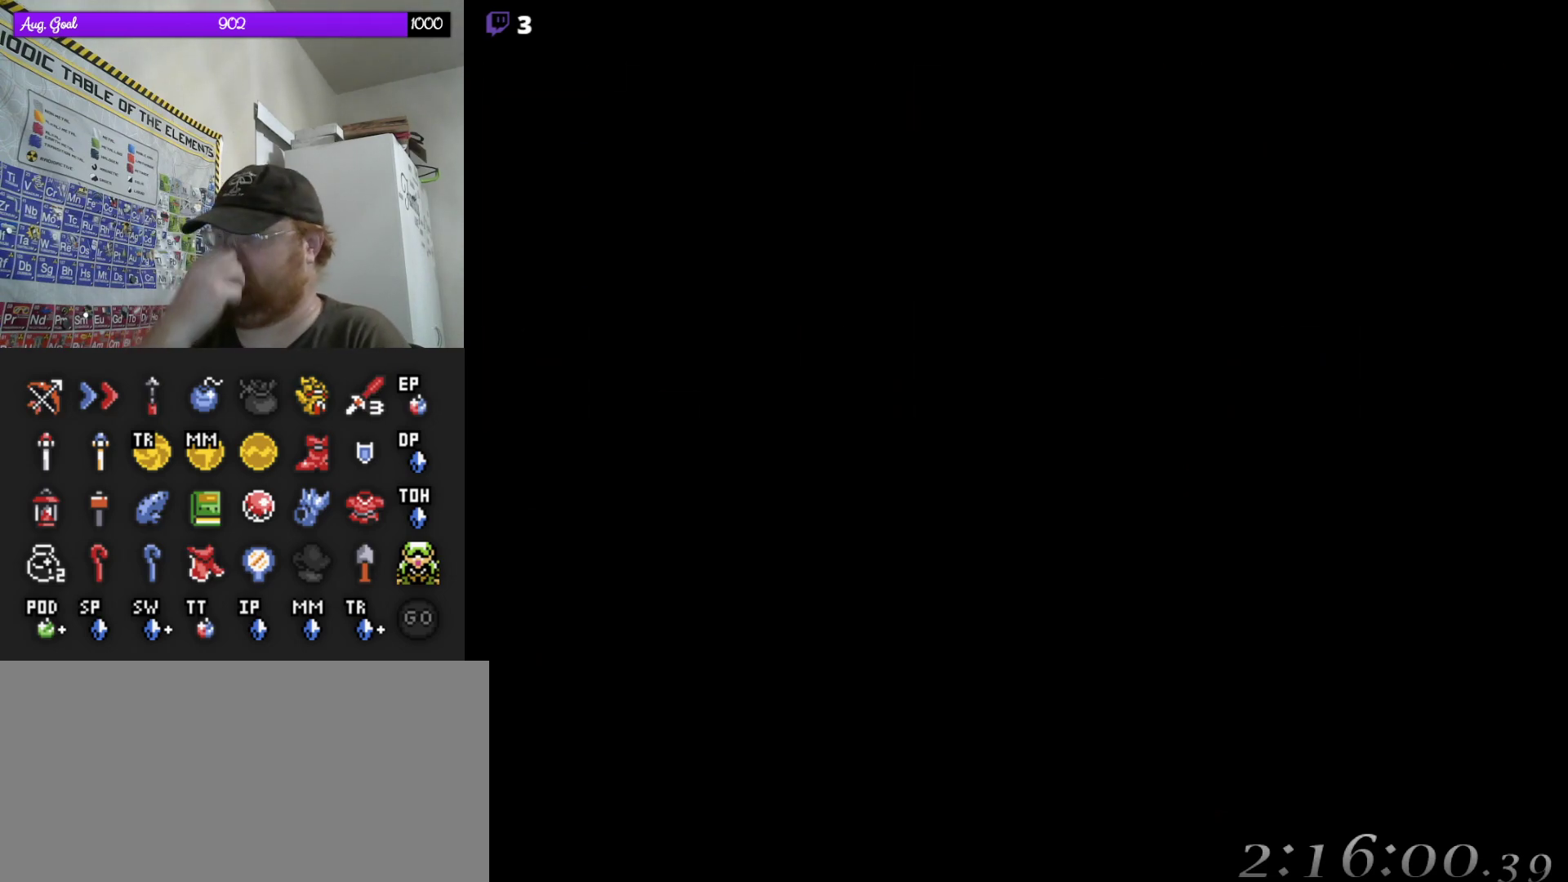
{"buttons": [], "events": []}
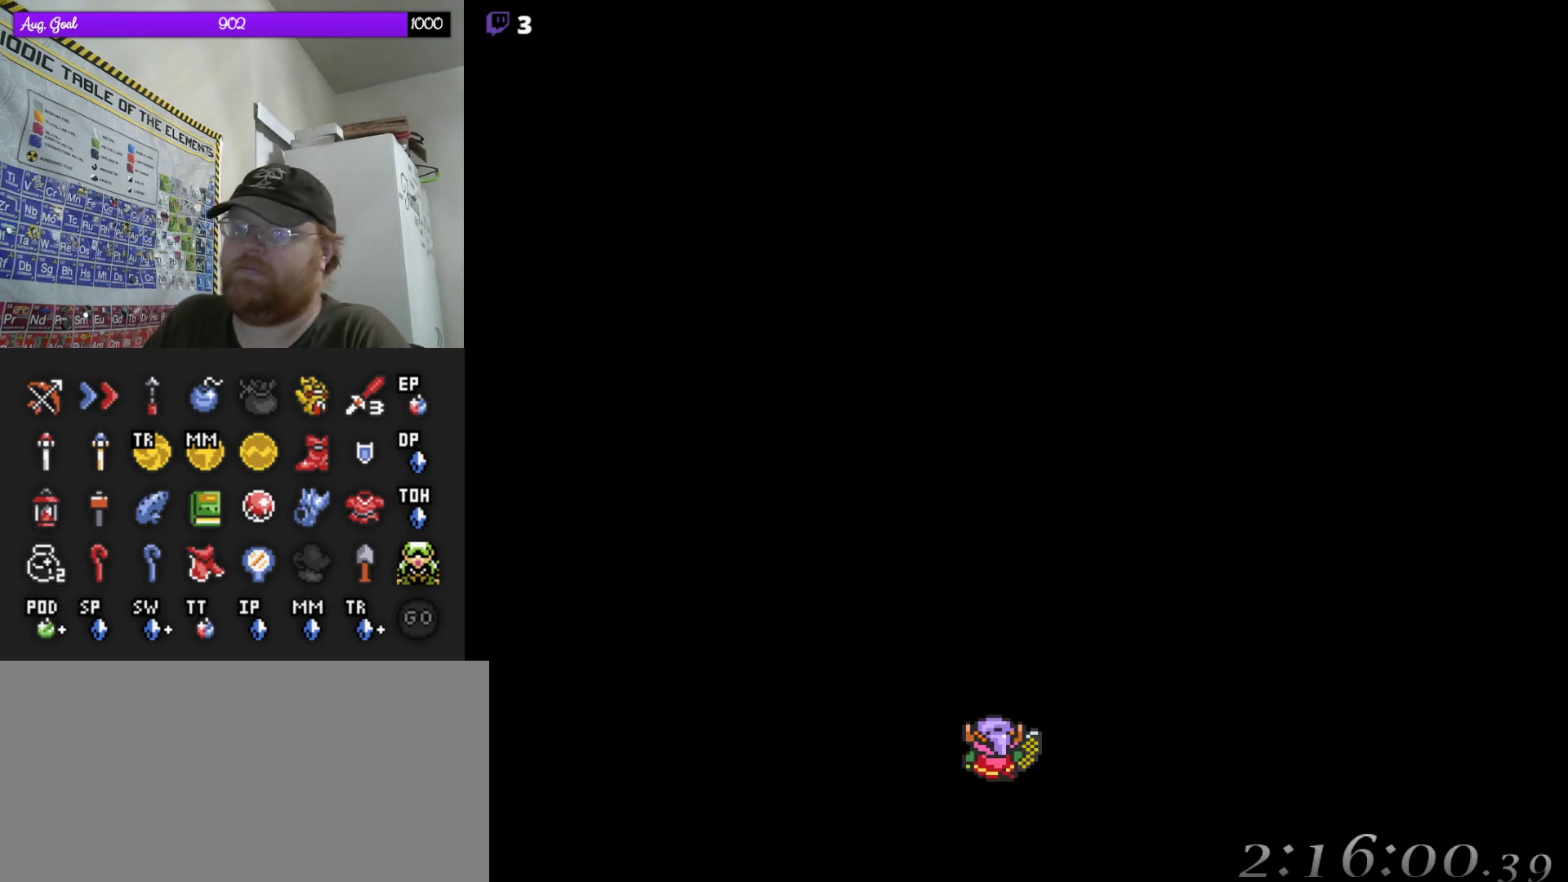
{"buttons": [], "events": []}
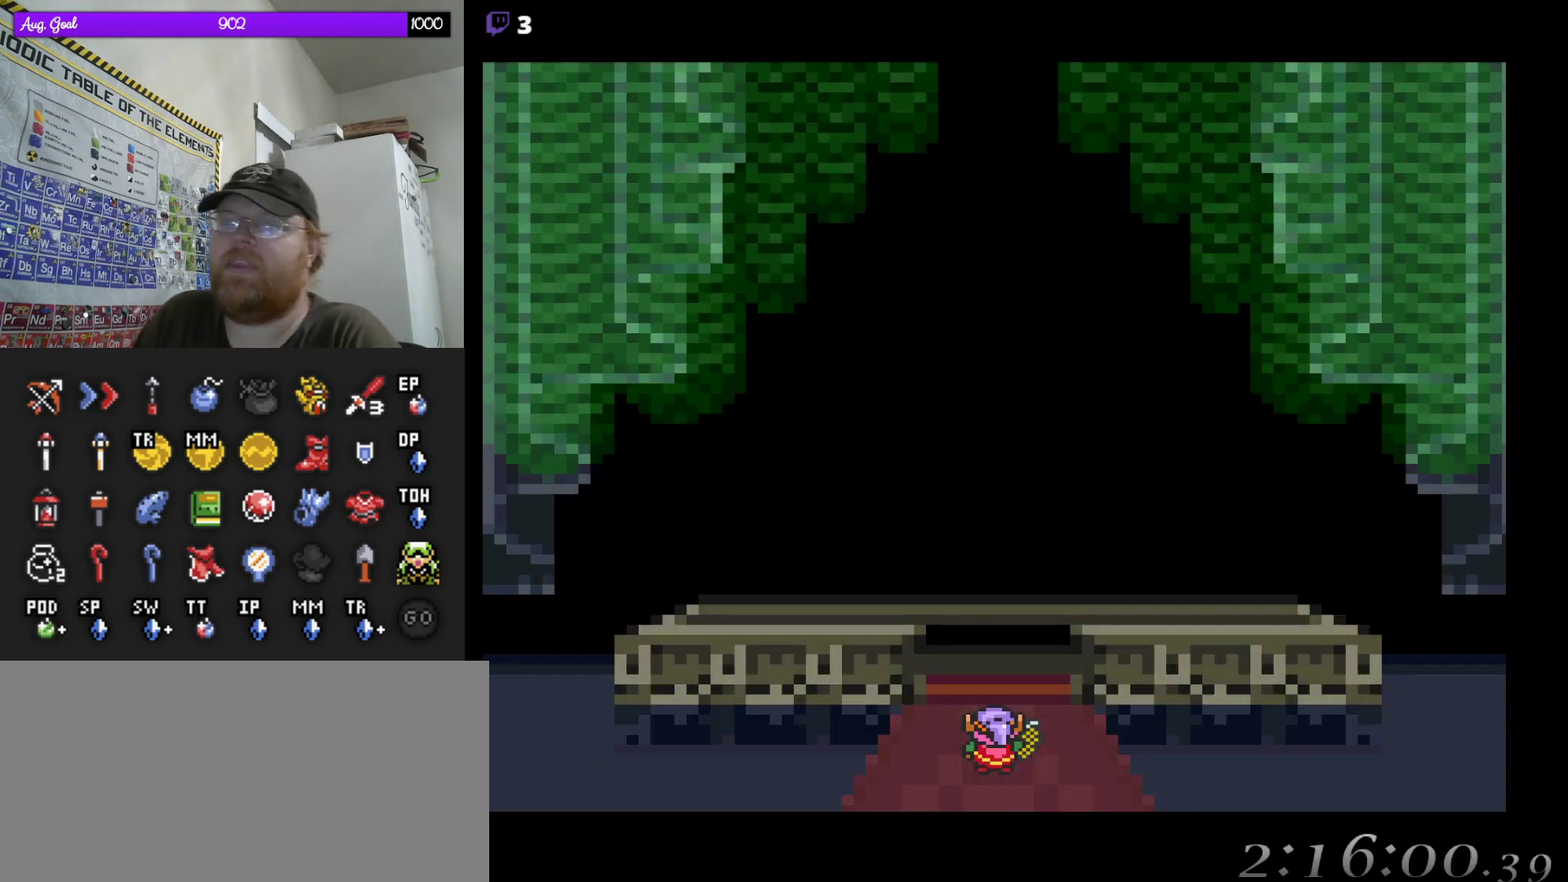
{"buttons": ["DPAD_UP"], "events": [[483, "DPAD_UP", "down"]]}
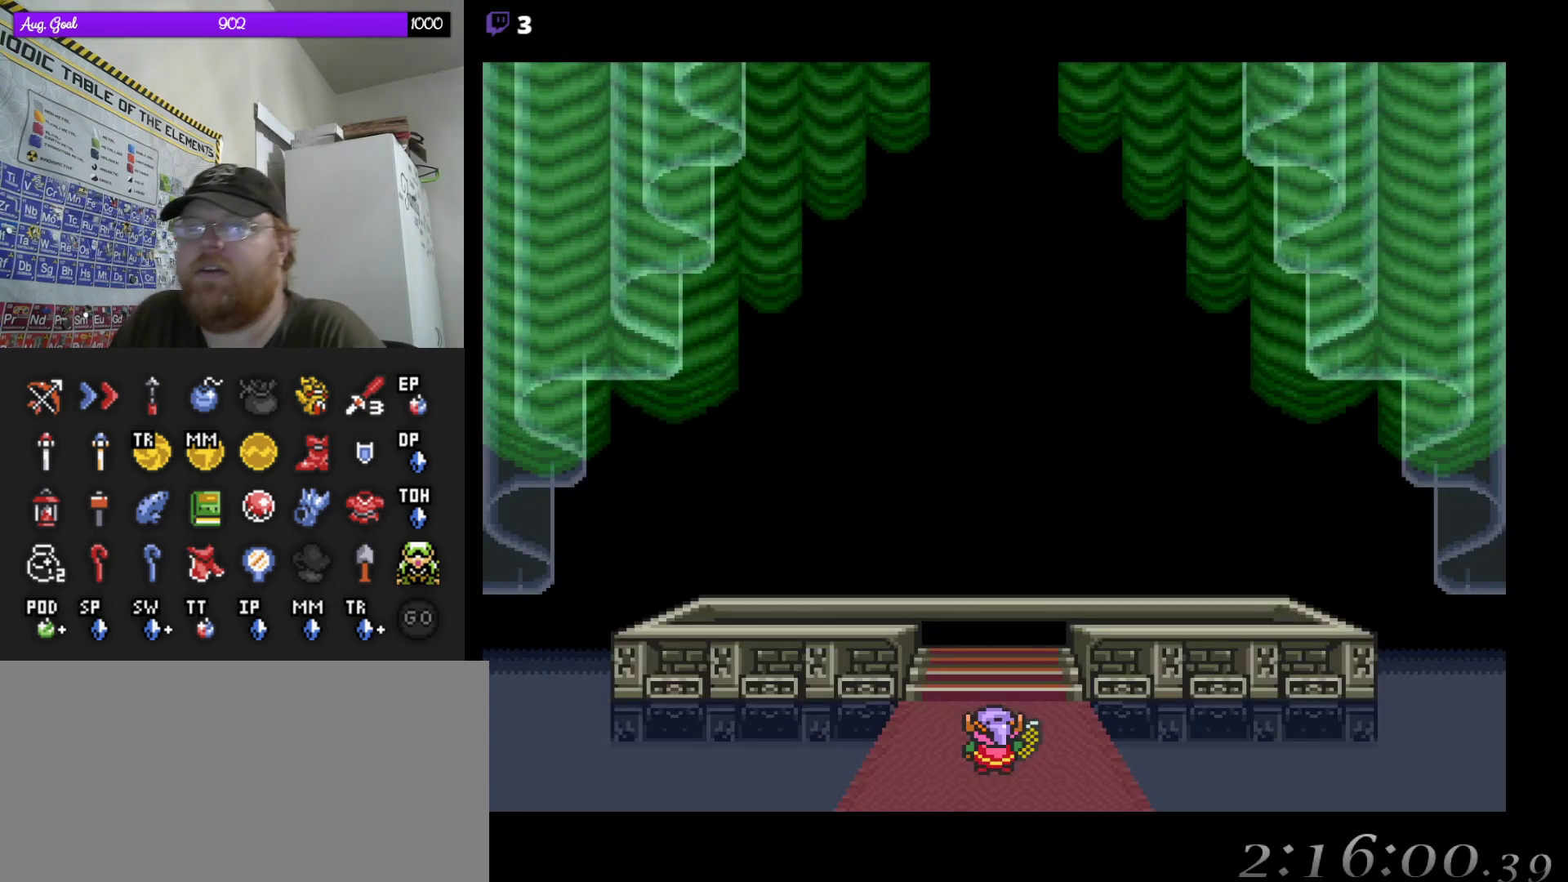
{"buttons": [], "events": [[300, "DPAD_UP", "up"]]}
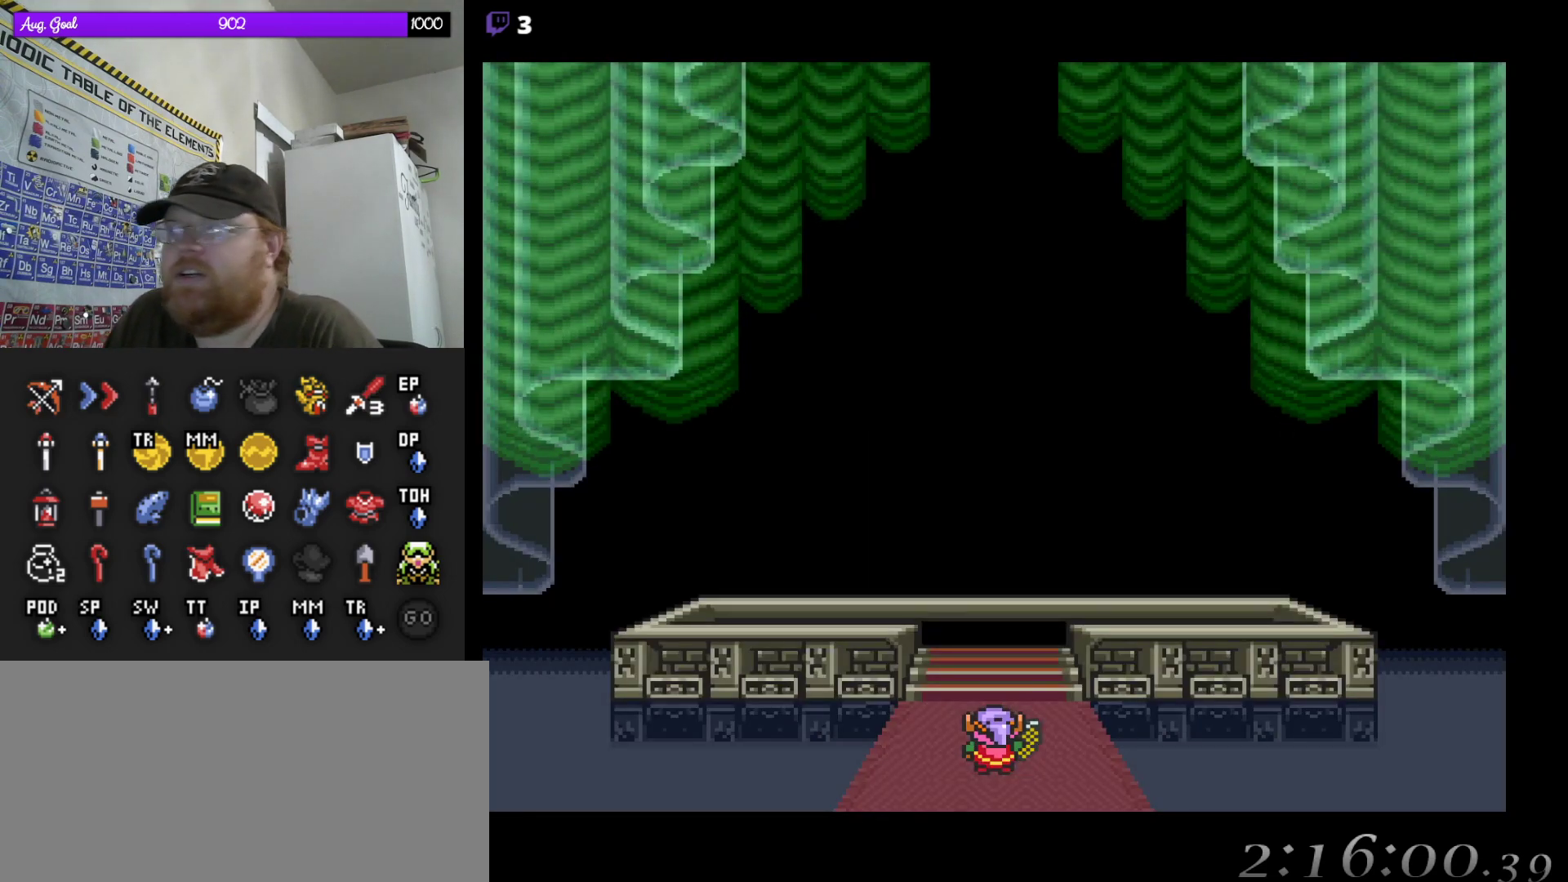
{"buttons": [], "events": [[50, "DPAD_UP", "down"], [117, "DPAD_UP", "up"], [350, "DPAD_UP", "down"], [500, "DPAD_UP", "up"]]}
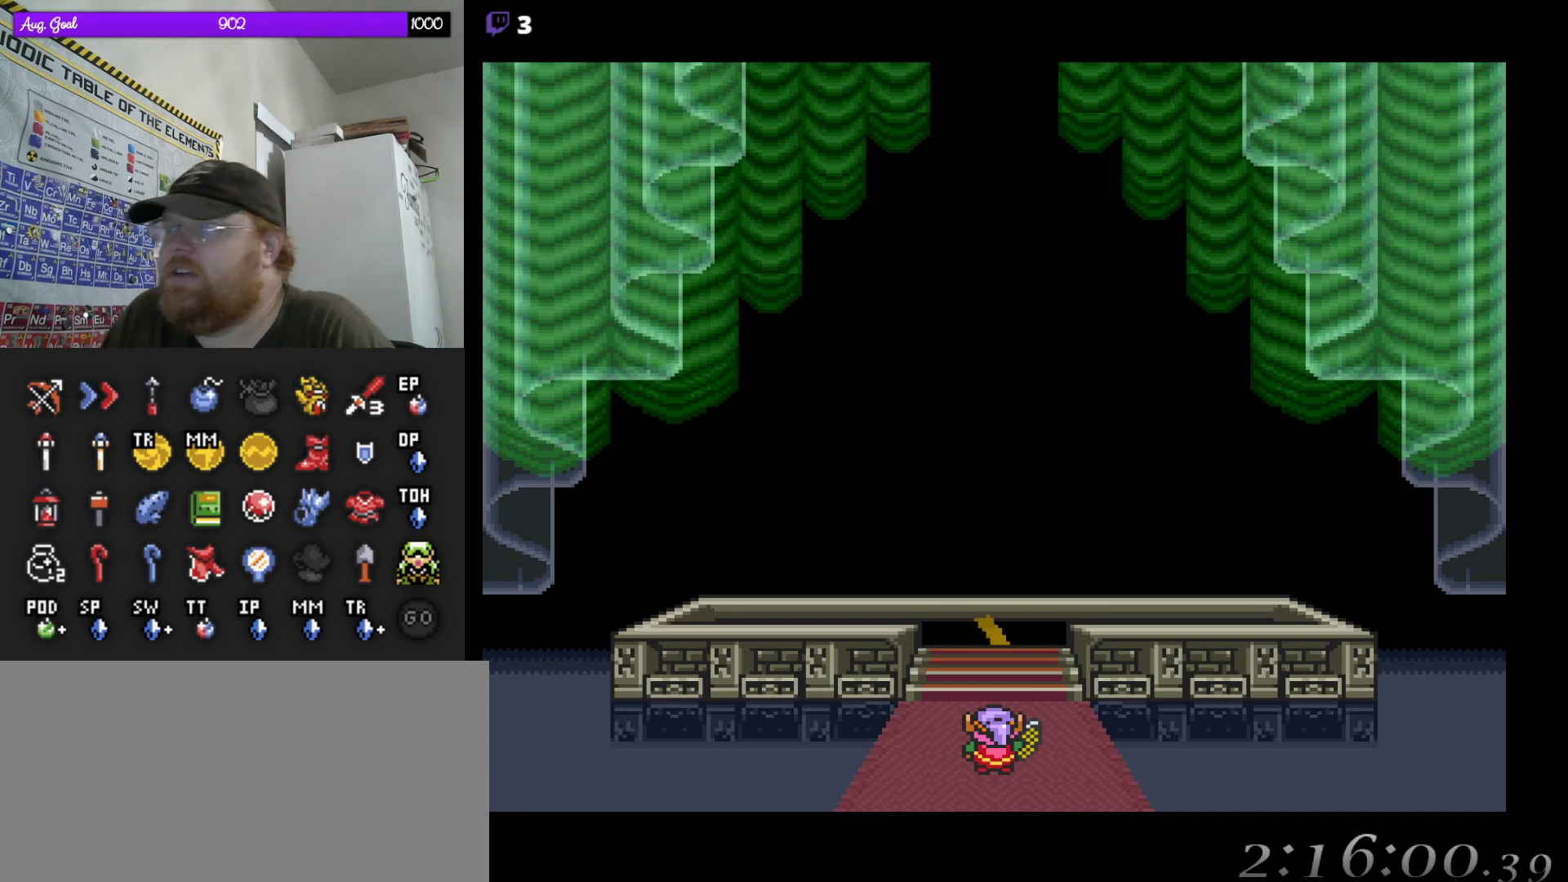
{"buttons": [], "events": [[117, "DPAD_UP", "down"], [167, "DPAD_UP", "up"]]}
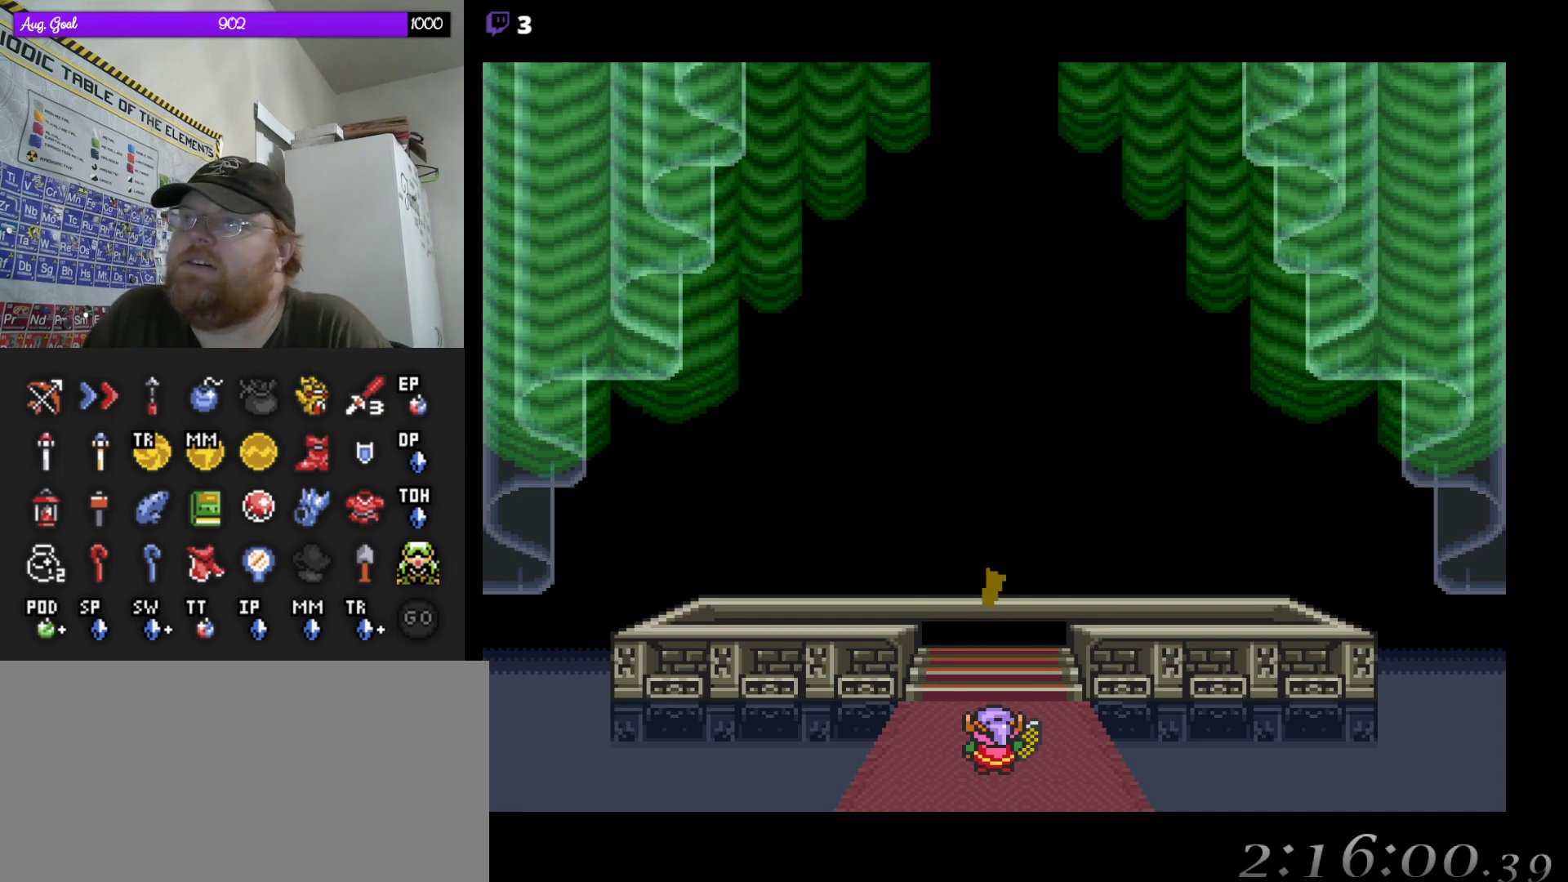
{"buttons": [], "events": []}
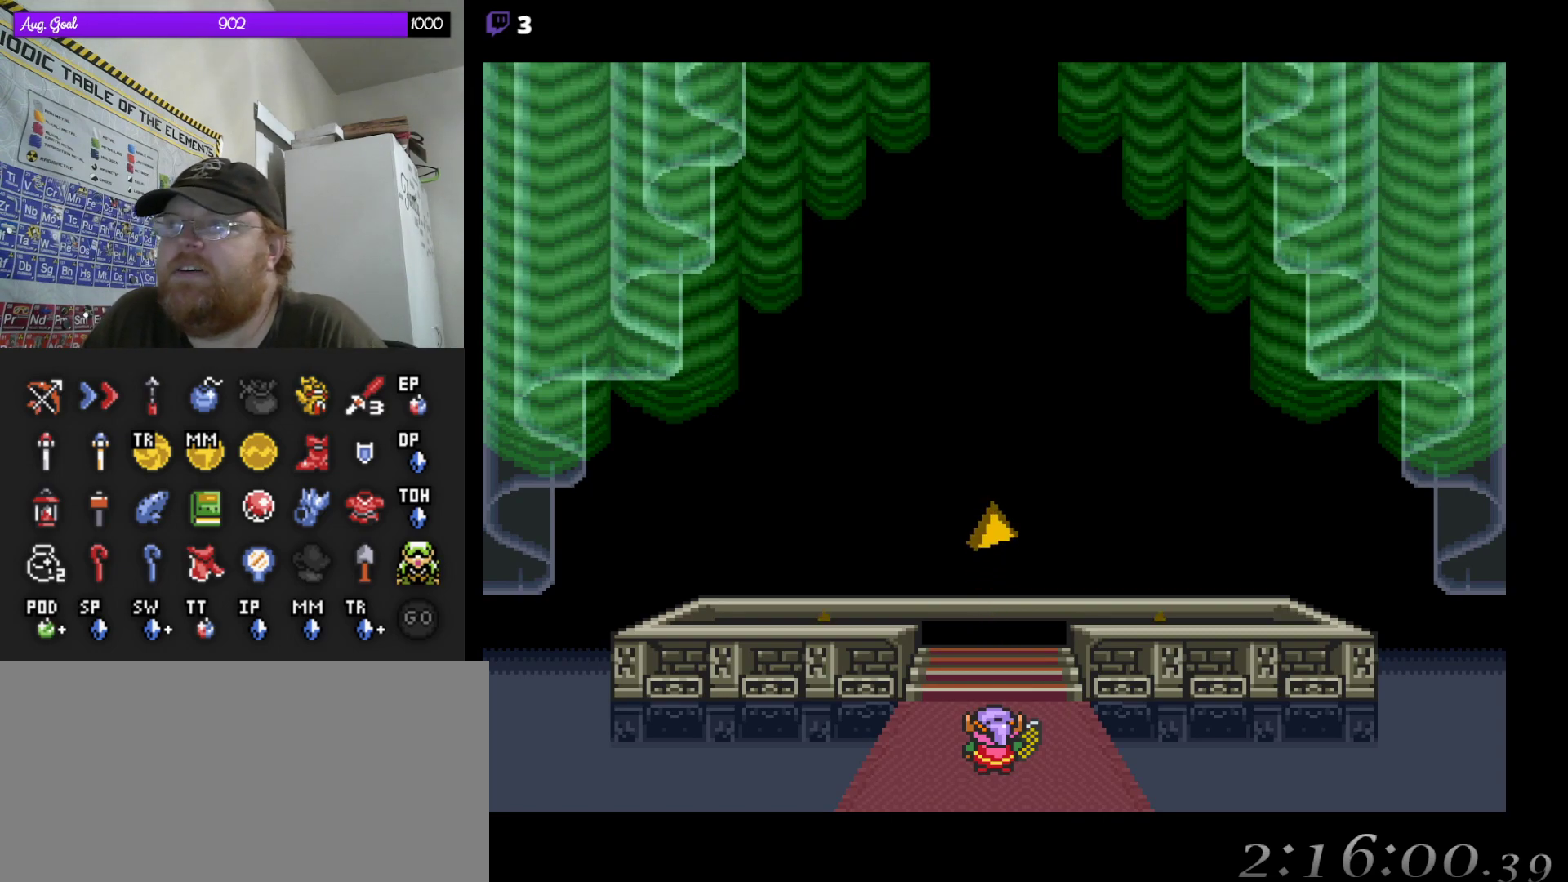
{"buttons": [], "events": []}
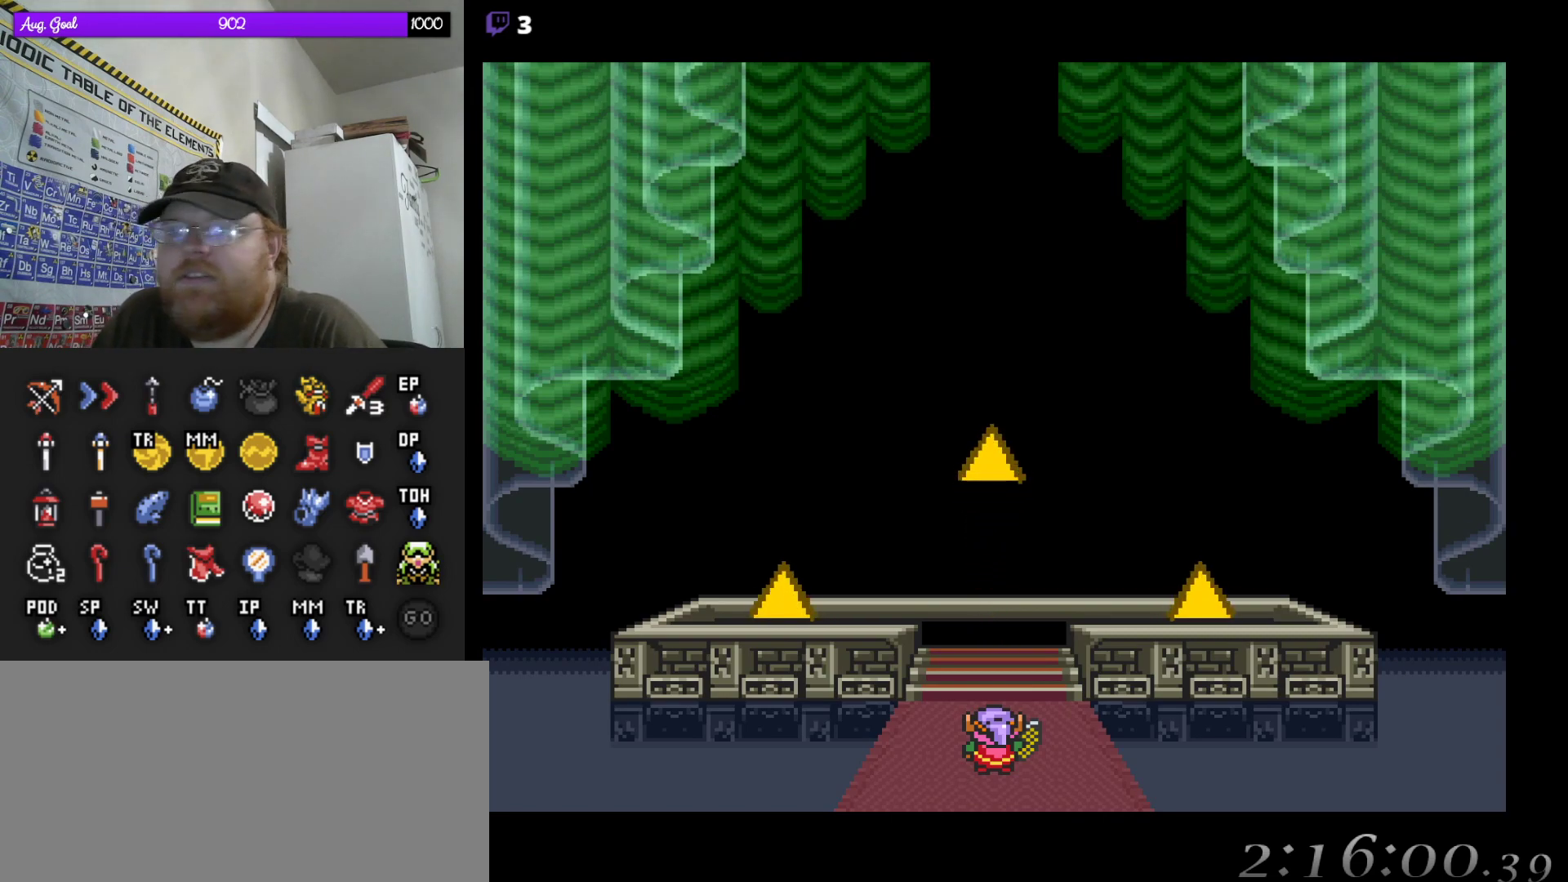
{"buttons": ["DPAD_UP"], "events": [[233, "DPAD_UP", "down"]]}
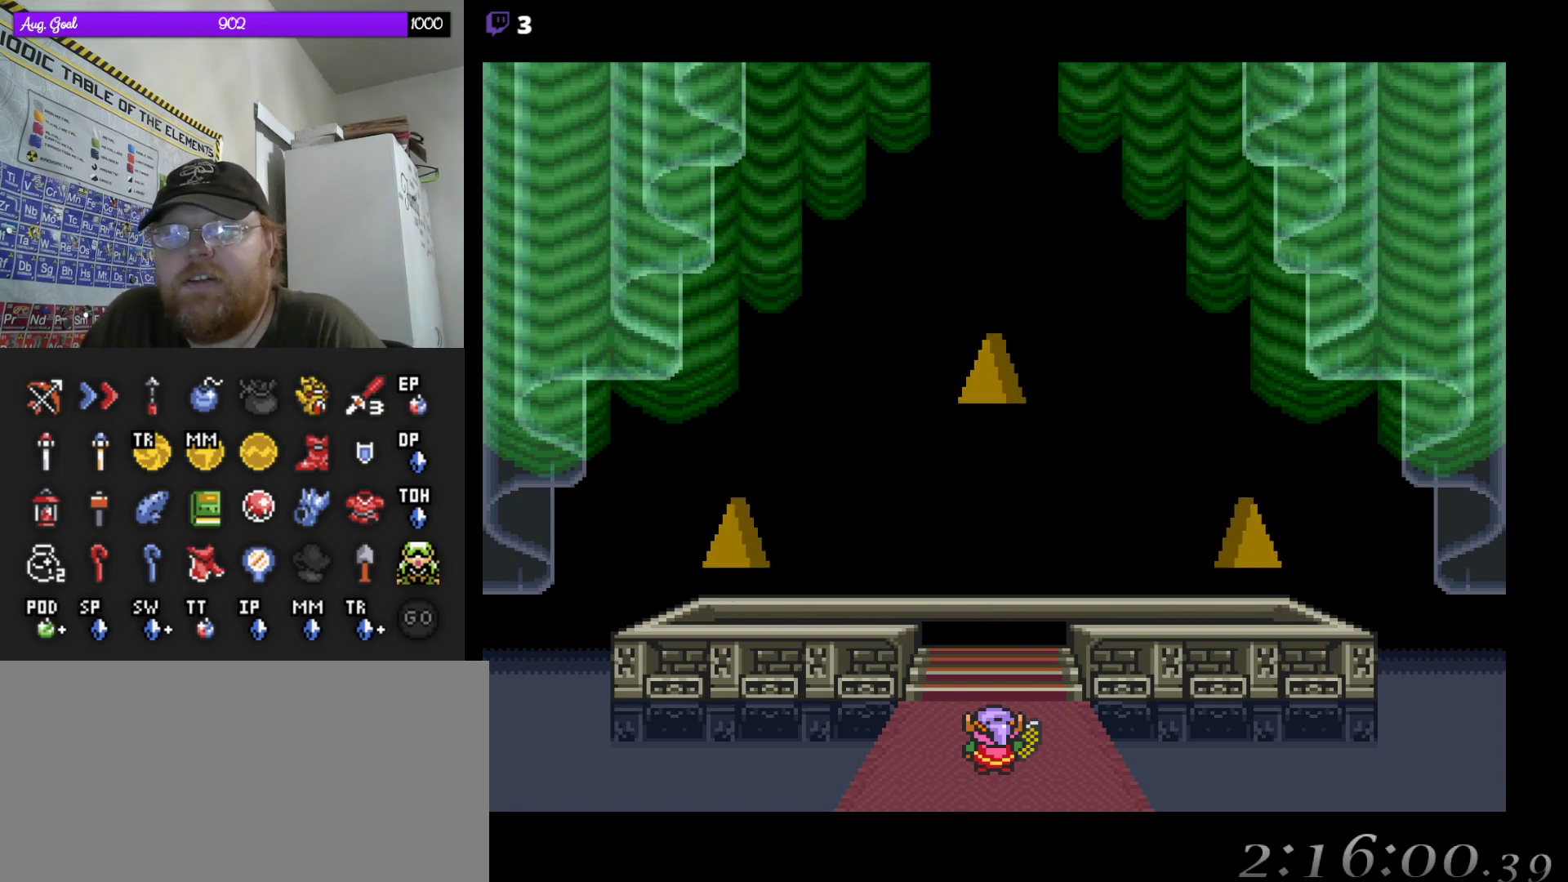
{"buttons": [], "events": [[183, "DPAD_UP", "up"]]}